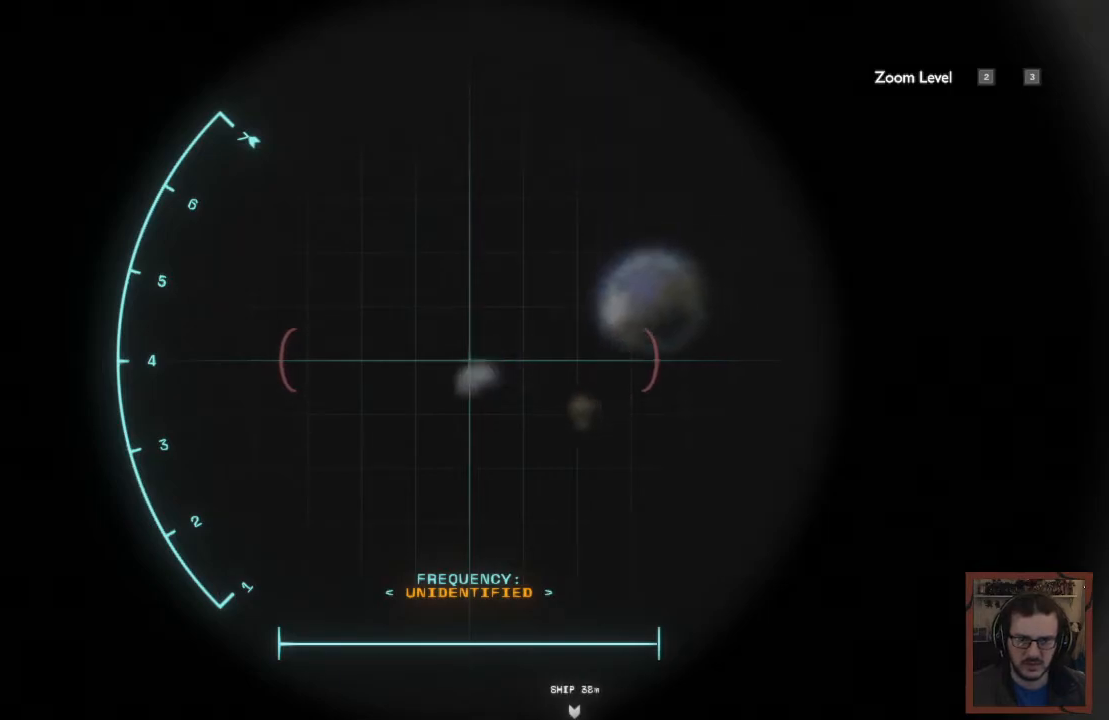
Gameplay with keyboard and mouse; each line is a JSON object with the keys and mouse buttons held at the frame after it. "events" lists presses ("down") and releases ("up") of "1", "2", "3", "4", "a", "alt", "c", "caps_lock", "ctrl", "d", "e", "f", "q", "r", "s", "shift", "space", "super", "tab", "tilde", "v", "w", "x", "z", "mouse_left", "mouse_wheel" and "mouse_right" between this image and that frame as [ms after this image, input, new state], when the widget could be followed in between. "mouse_left", "mouse_wheel", "mouse_right" = the "left", "wheel", "right" buttons of the "mouse" list. No other keys are recorded. "wheel" means that the mouse wheel is clicked or scrolled. Mouse movement is not recorded.
{"keys": [], "mouse": ["right"], "events": []}
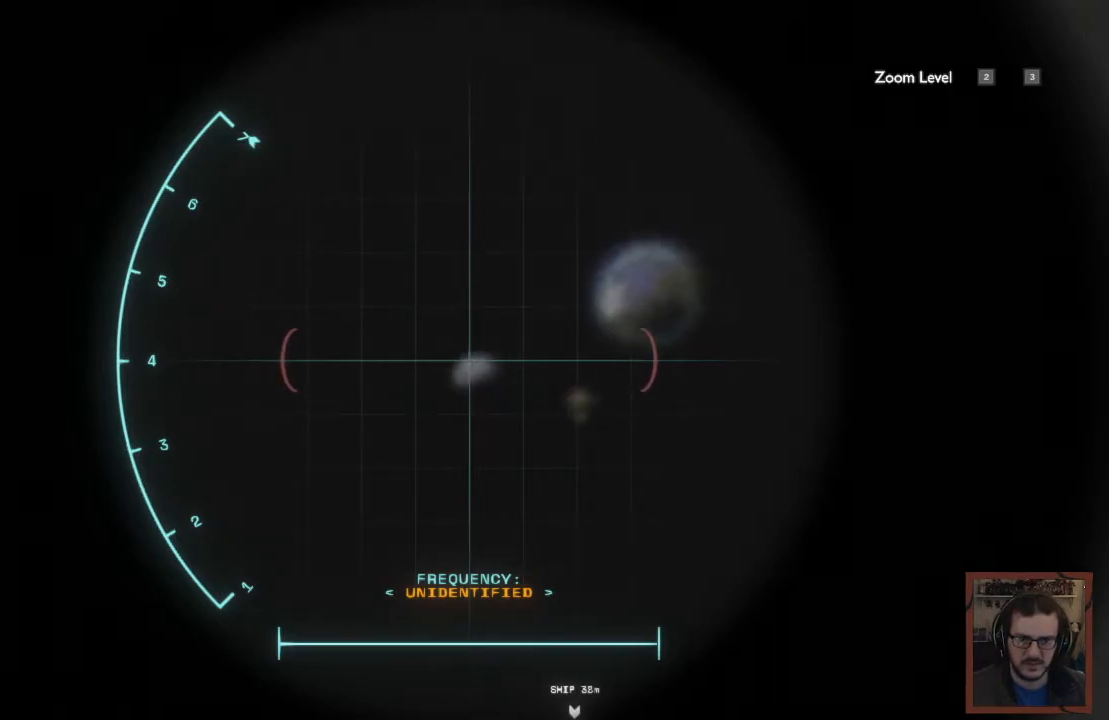
{"keys": [], "mouse": [], "events": [[100, "mouse_right", "up"]]}
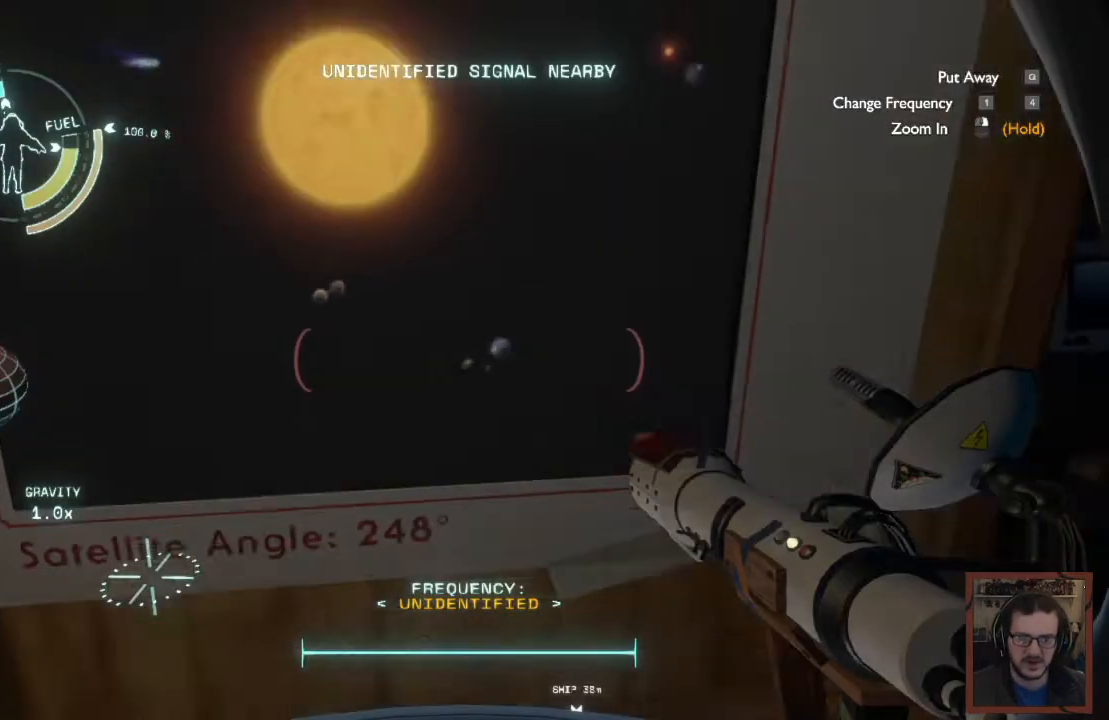
{"keys": [], "mouse": [], "events": []}
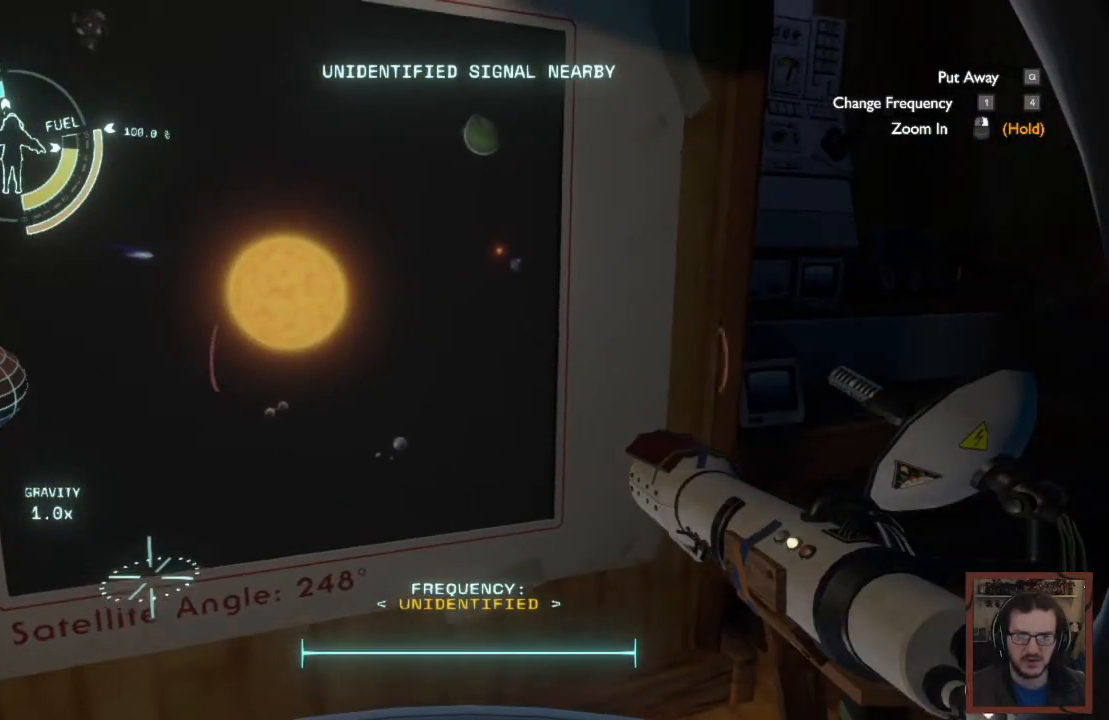
{"keys": [], "mouse": [], "events": []}
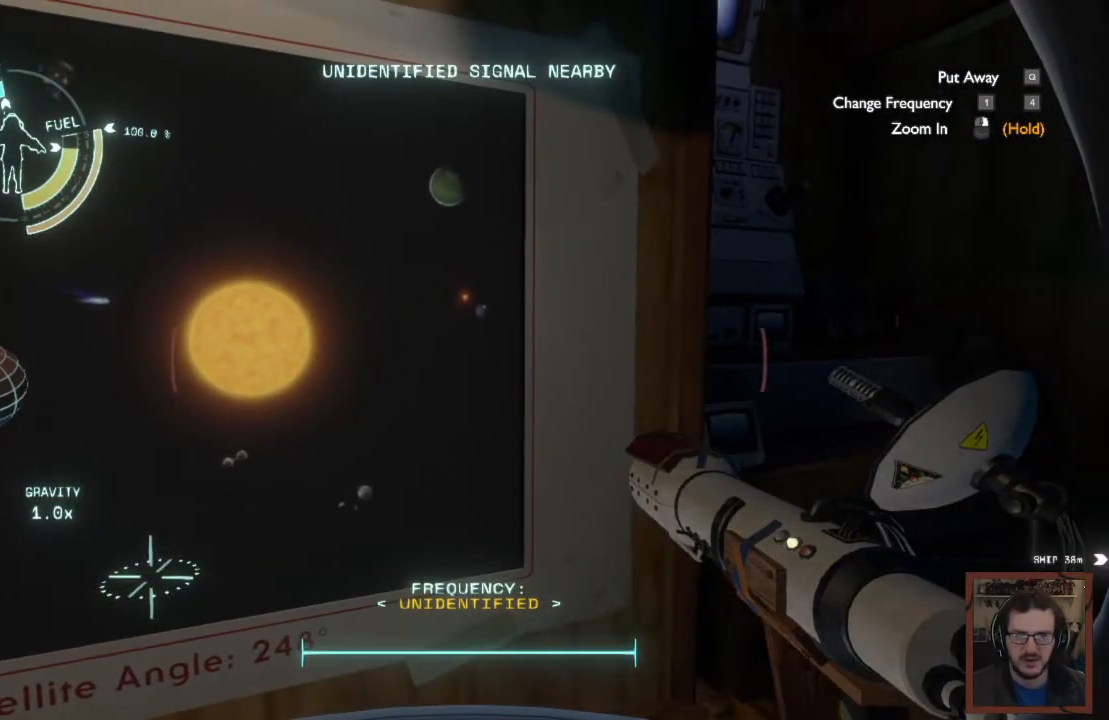
{"keys": [], "mouse": [], "events": []}
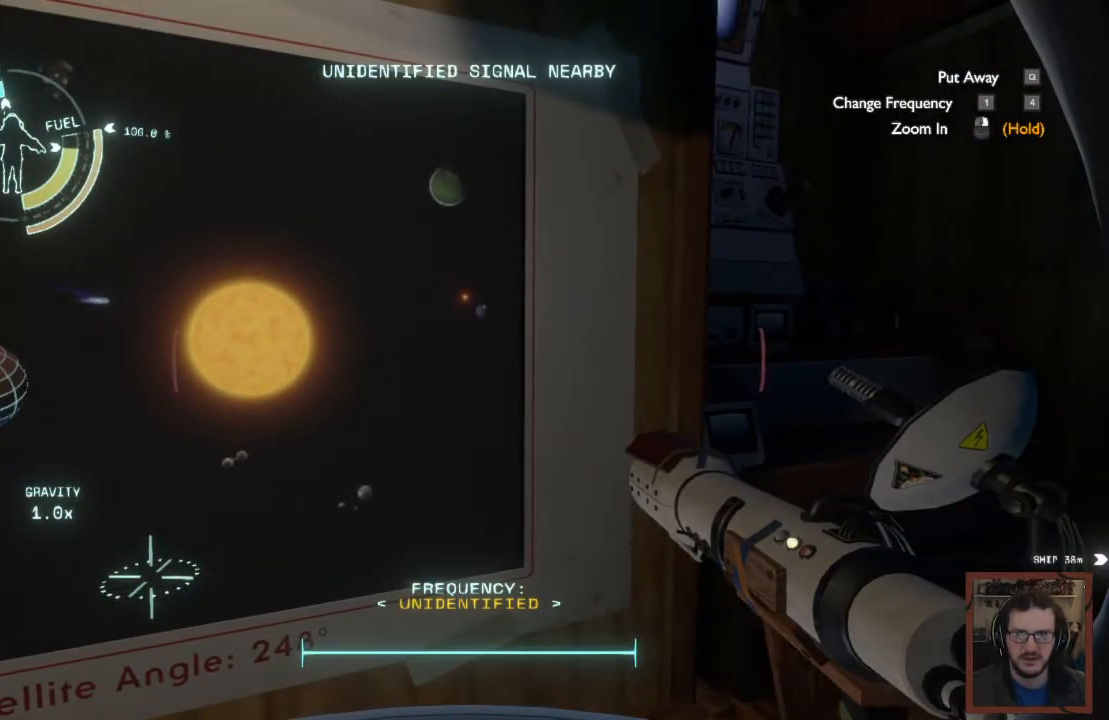
{"keys": [], "mouse": [], "events": []}
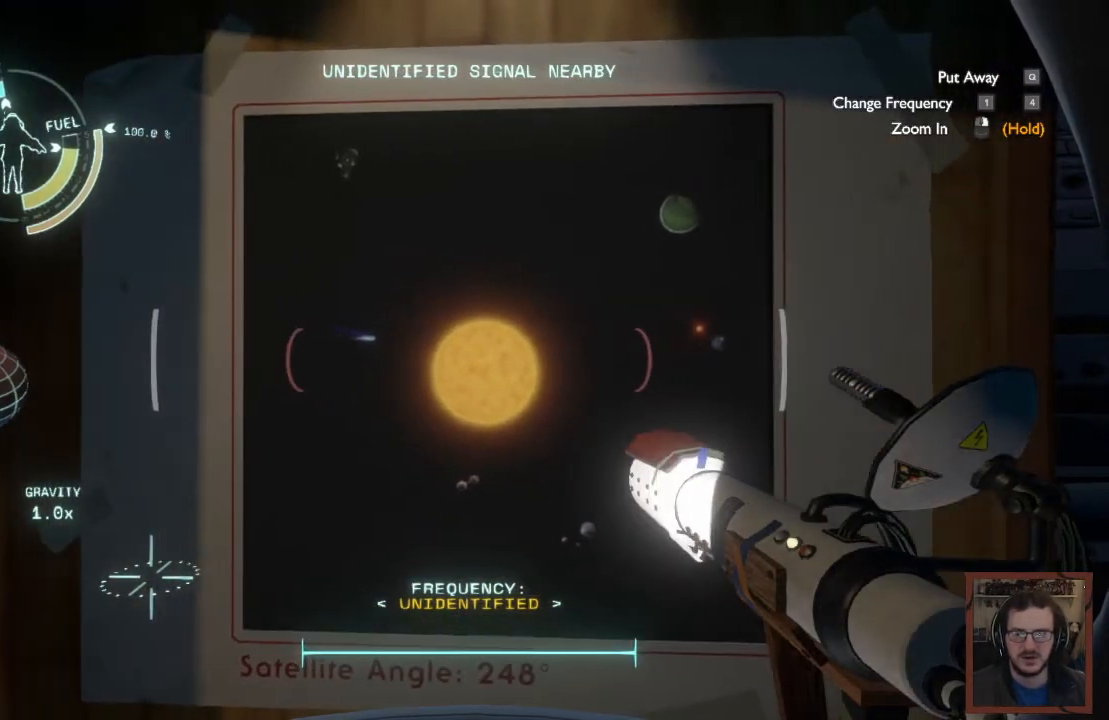
{"keys": [], "mouse": [], "events": []}
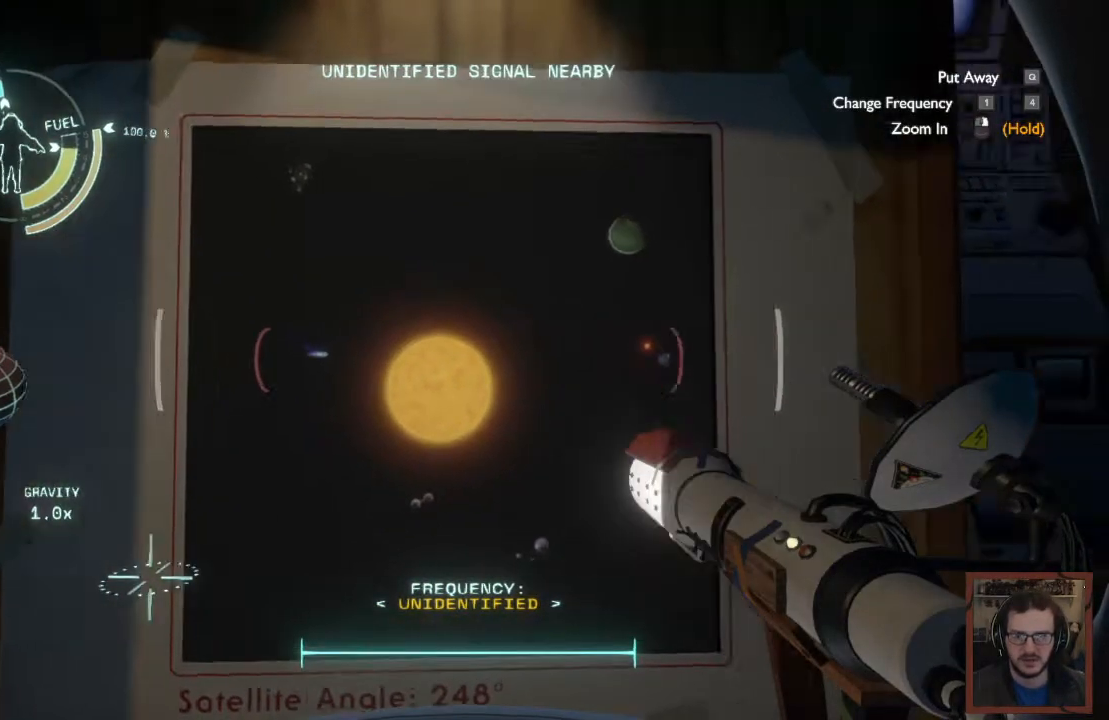
{"keys": [], "mouse": ["right"], "events": [[100, "mouse_right", "down"]]}
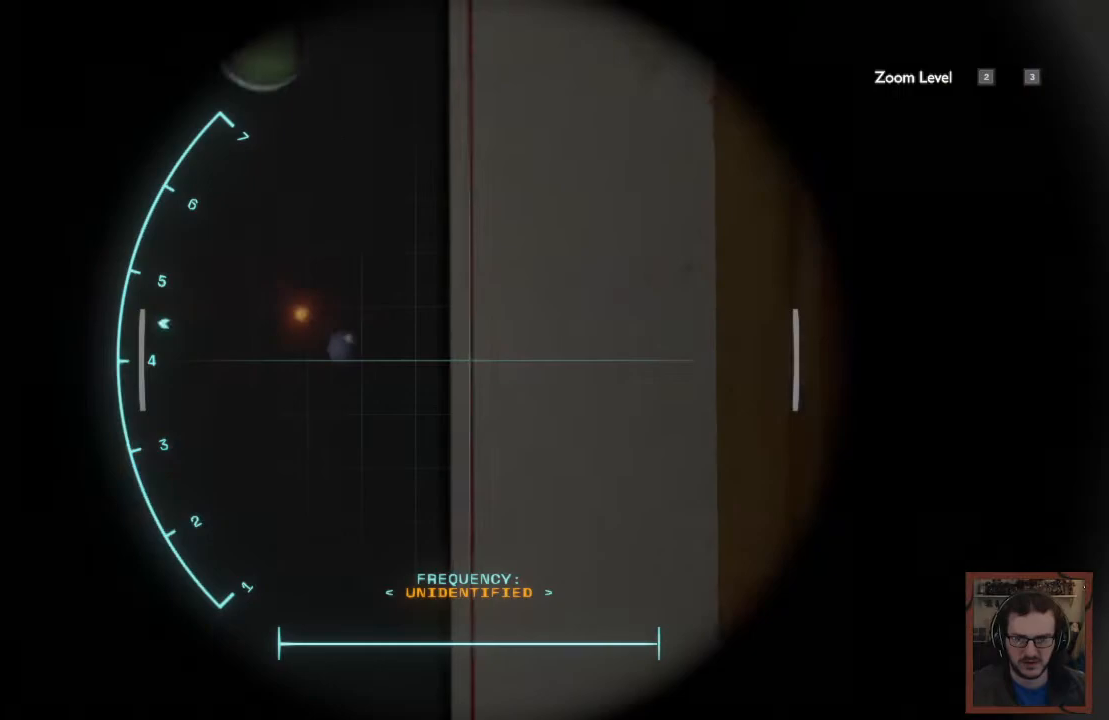
{"keys": [], "mouse": ["right"], "events": []}
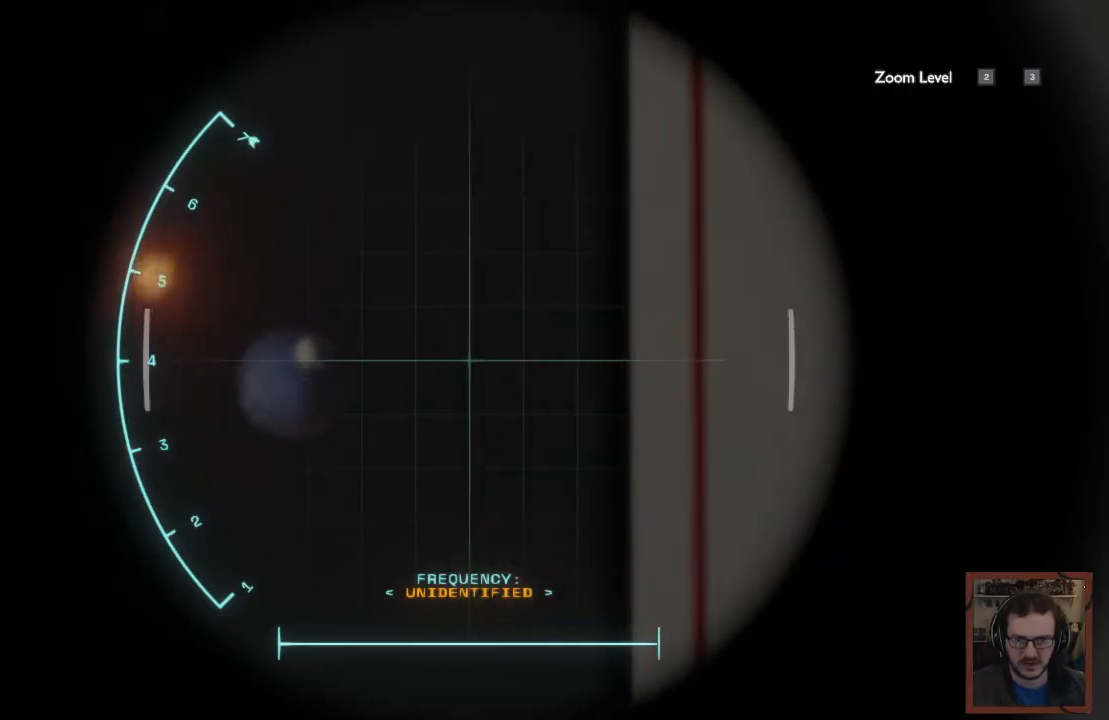
{"keys": [], "mouse": ["right"], "events": []}
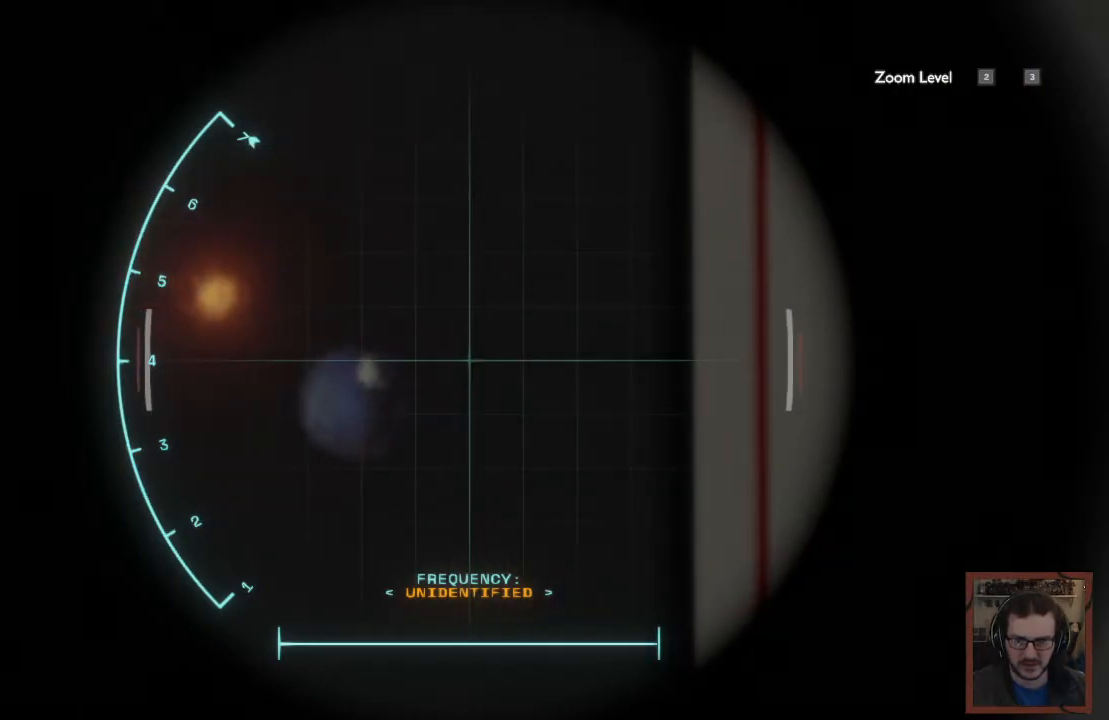
{"keys": [], "mouse": ["right"], "events": []}
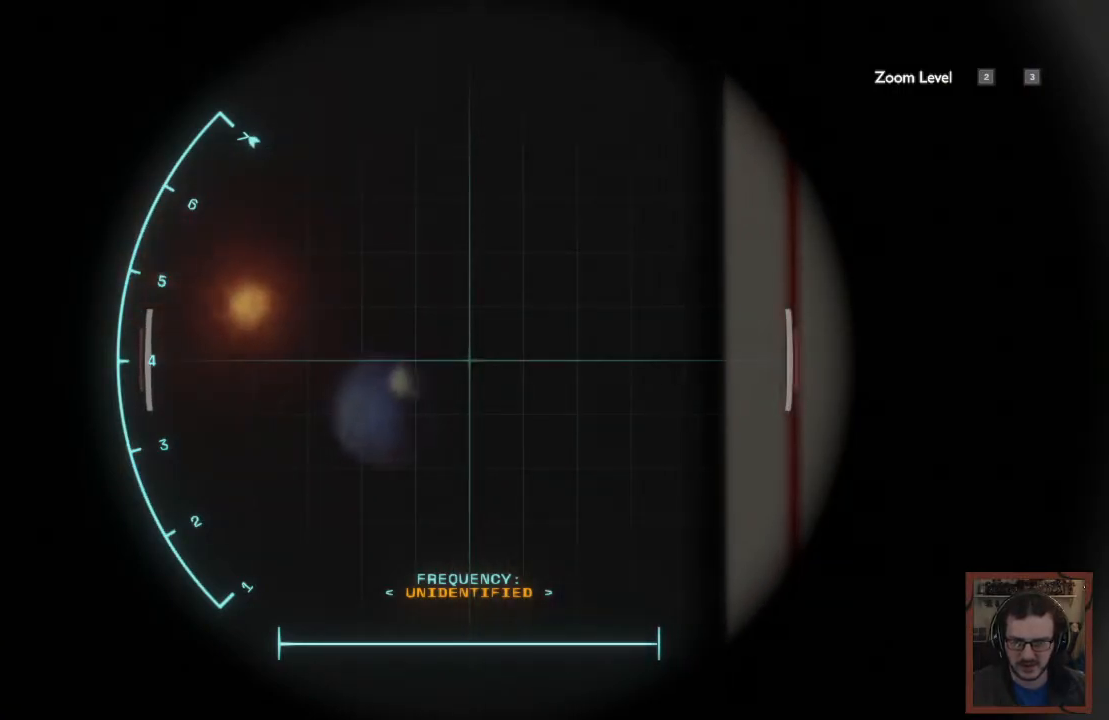
{"keys": [], "mouse": ["right"], "events": []}
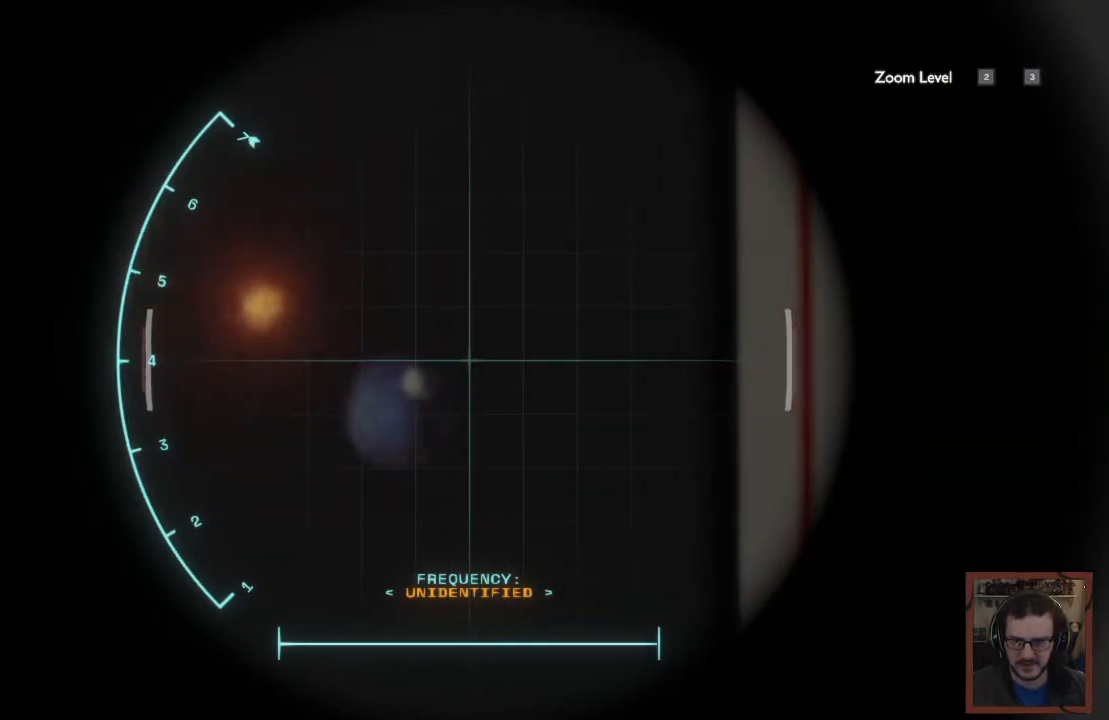
{"keys": [], "mouse": ["right"], "events": []}
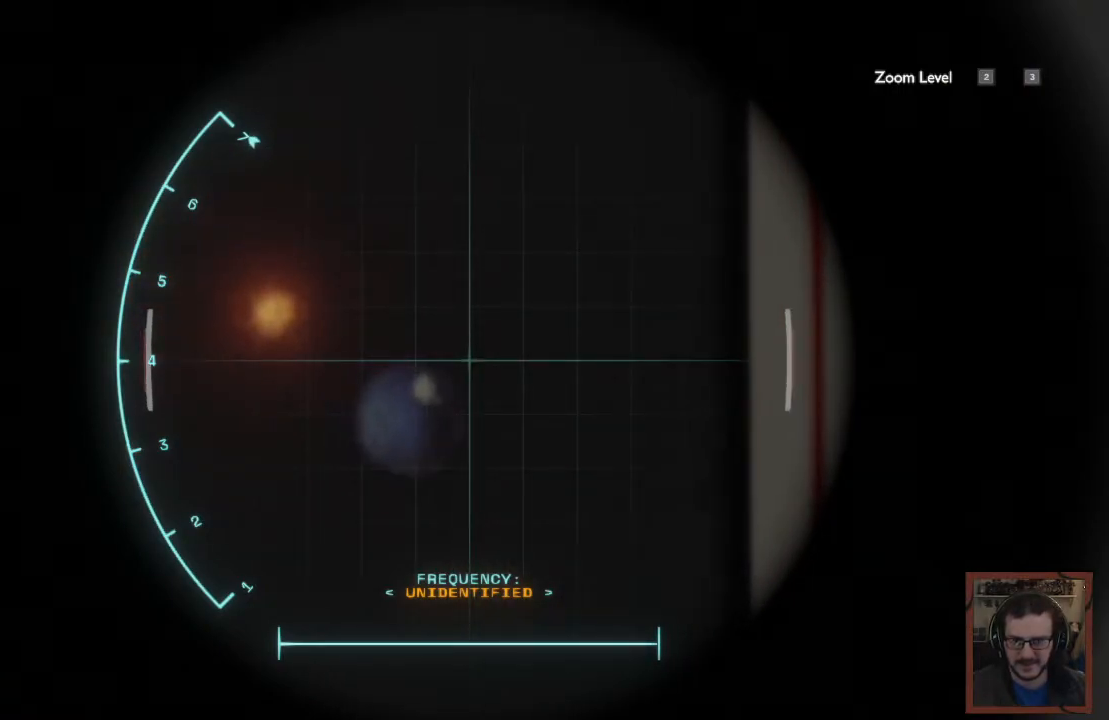
{"keys": [], "mouse": ["right"], "events": []}
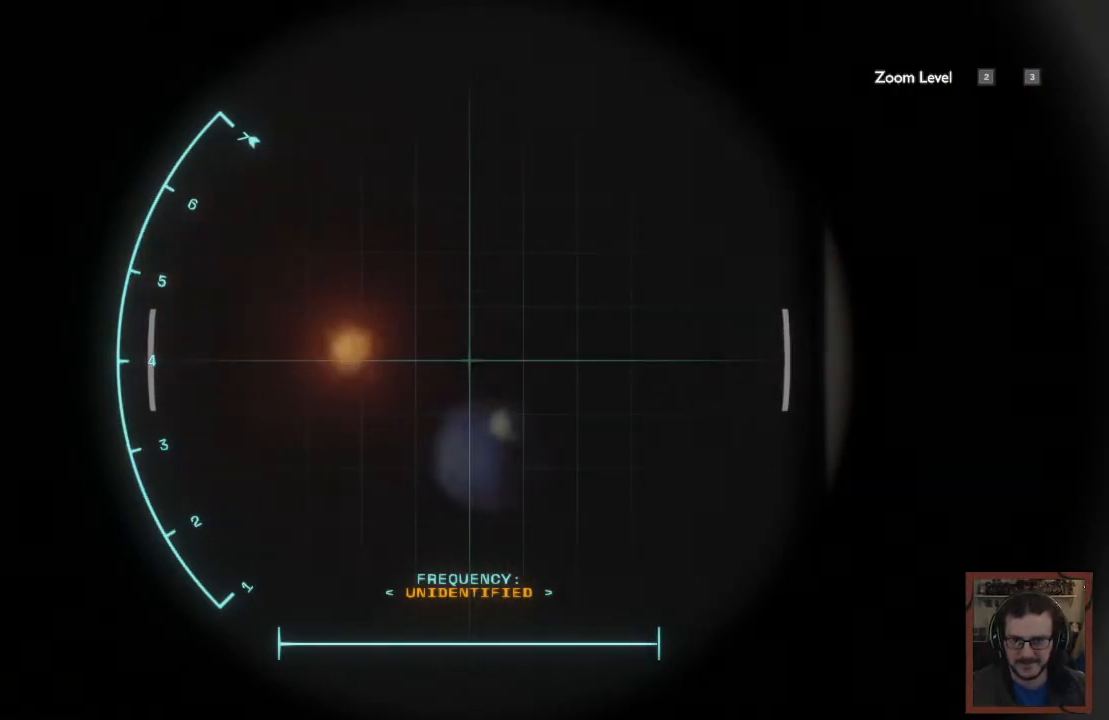
{"keys": [], "mouse": ["right"], "events": []}
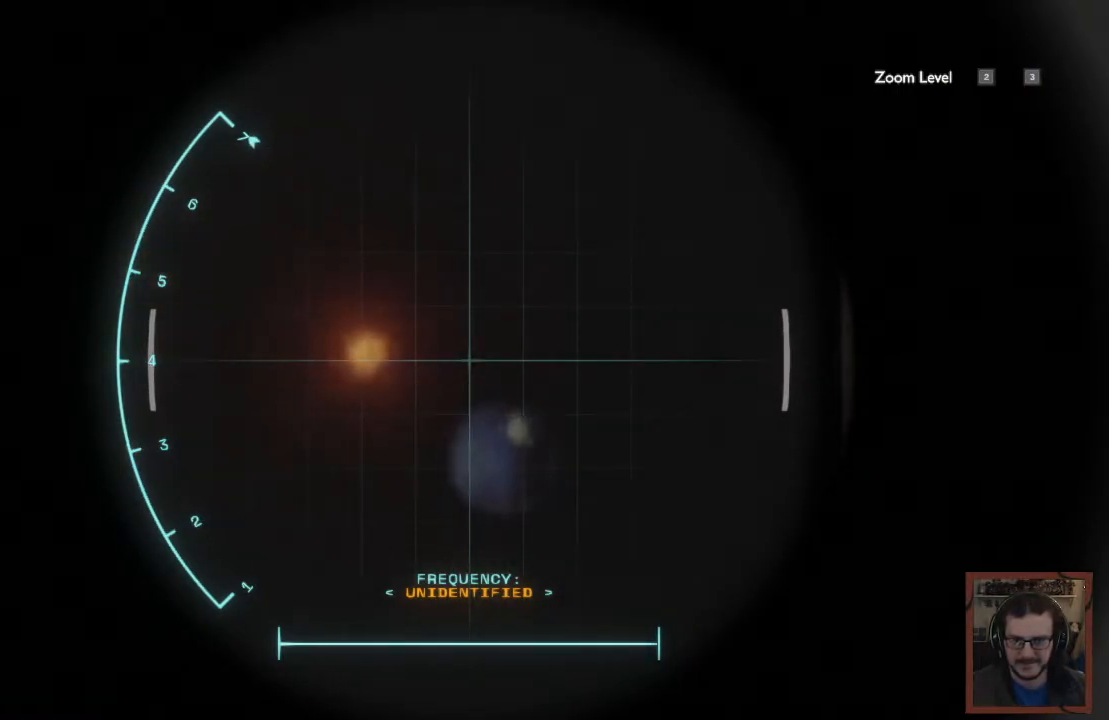
{"keys": [], "mouse": ["right"], "events": []}
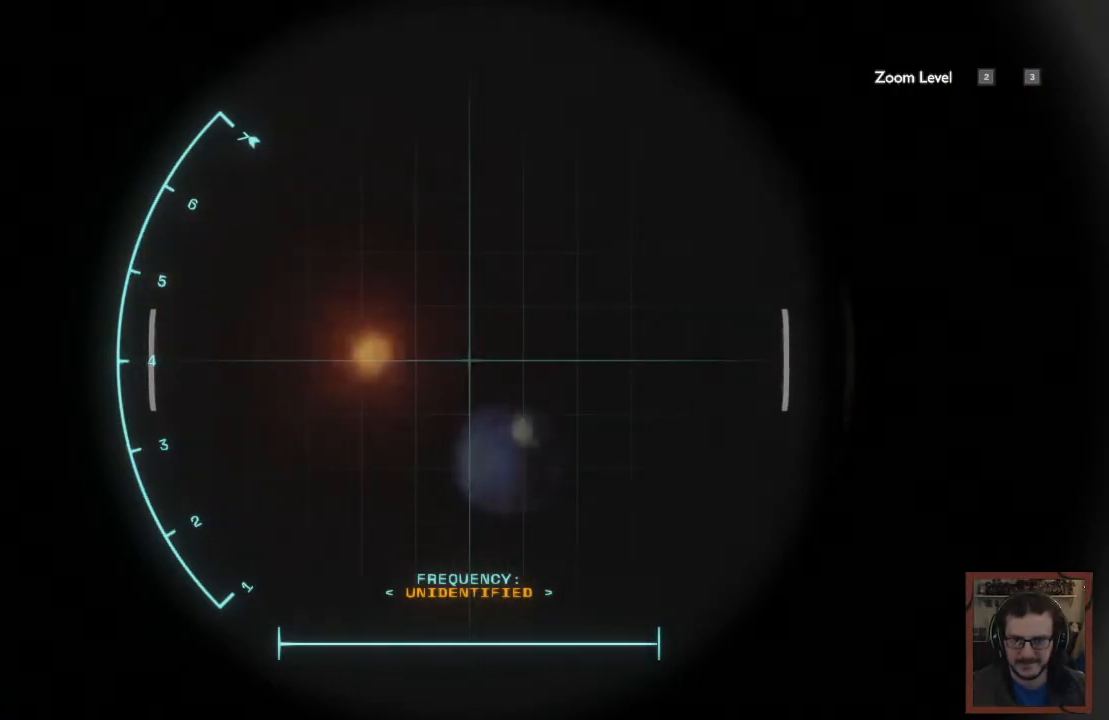
{"keys": [], "mouse": ["right"], "events": []}
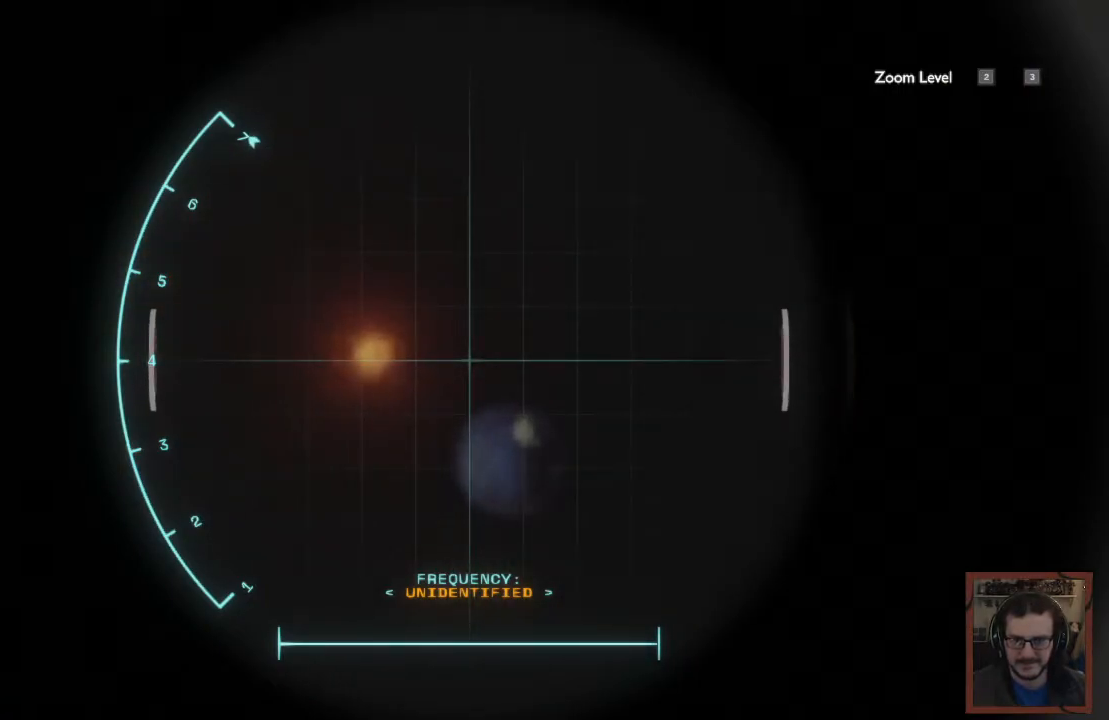
{"keys": [], "mouse": ["right"], "events": []}
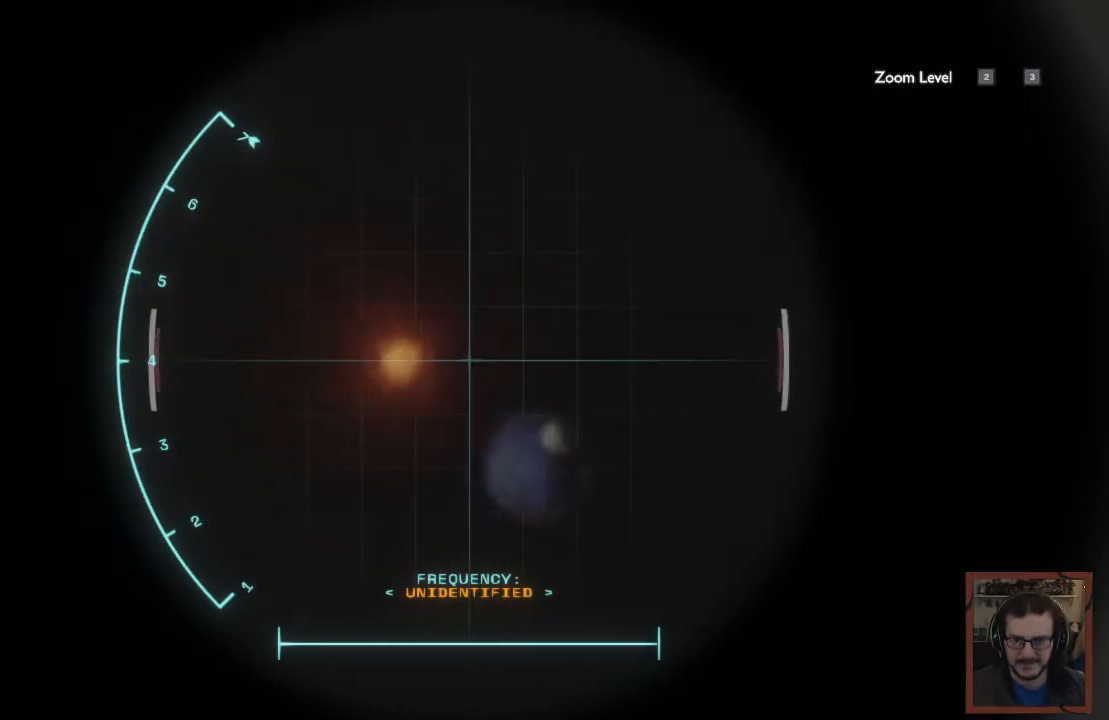
{"keys": [], "mouse": ["right"], "events": []}
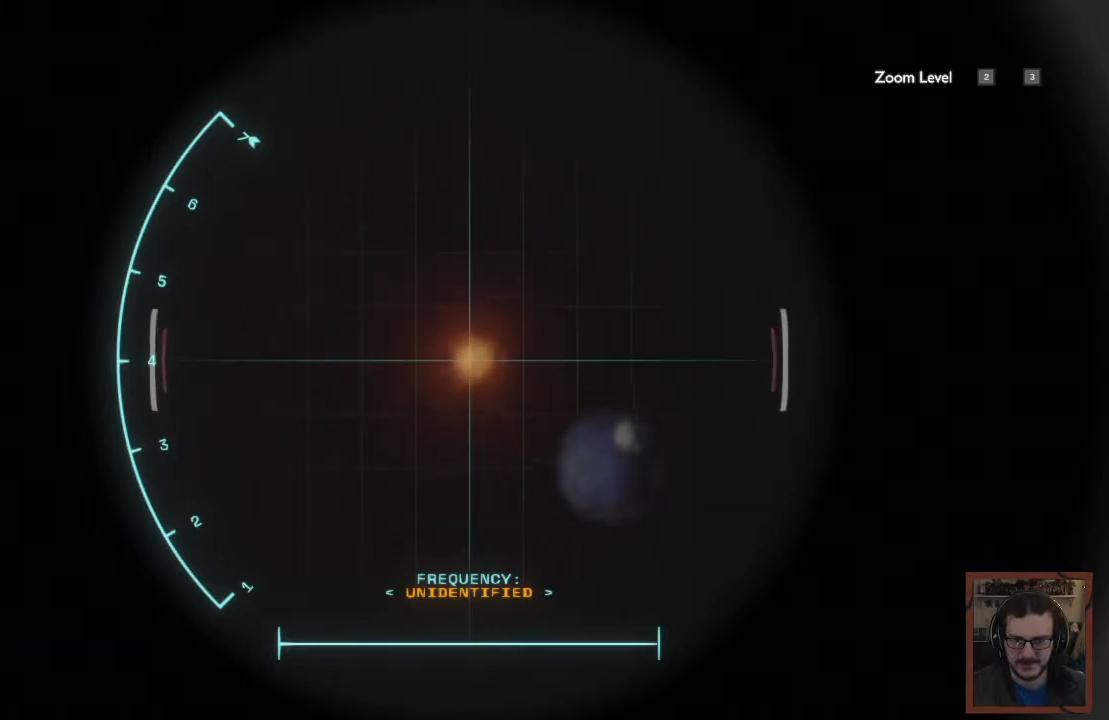
{"keys": [], "mouse": ["right"], "events": []}
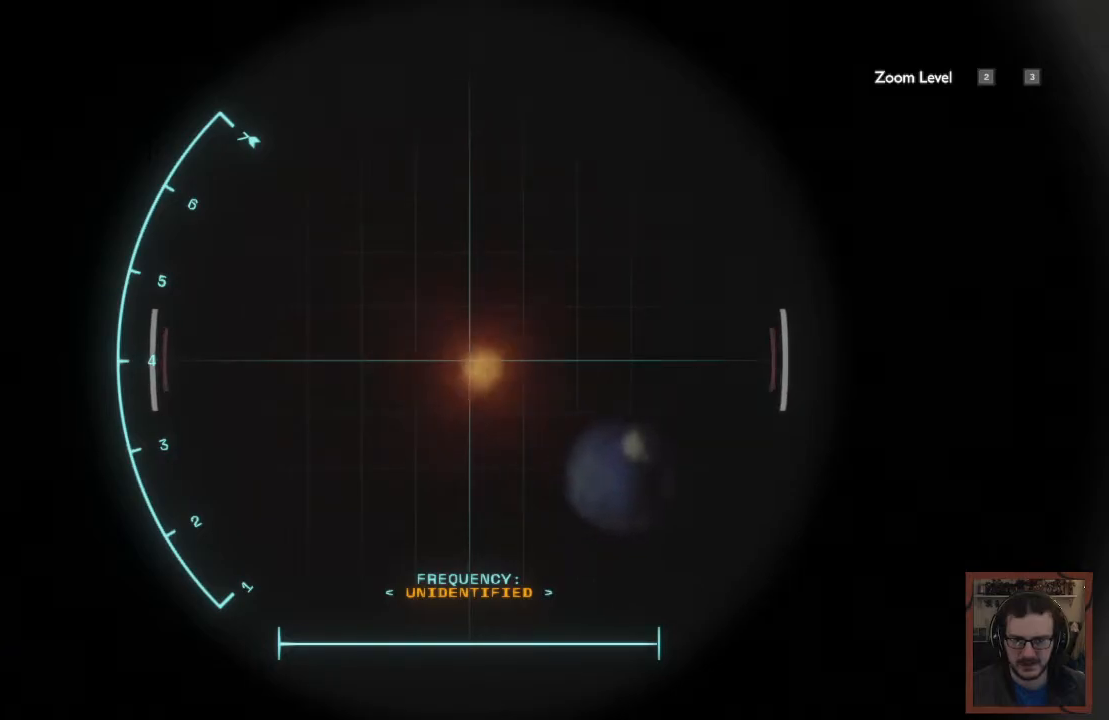
{"keys": [], "mouse": [], "events": [[17, "mouse_right", "up"]]}